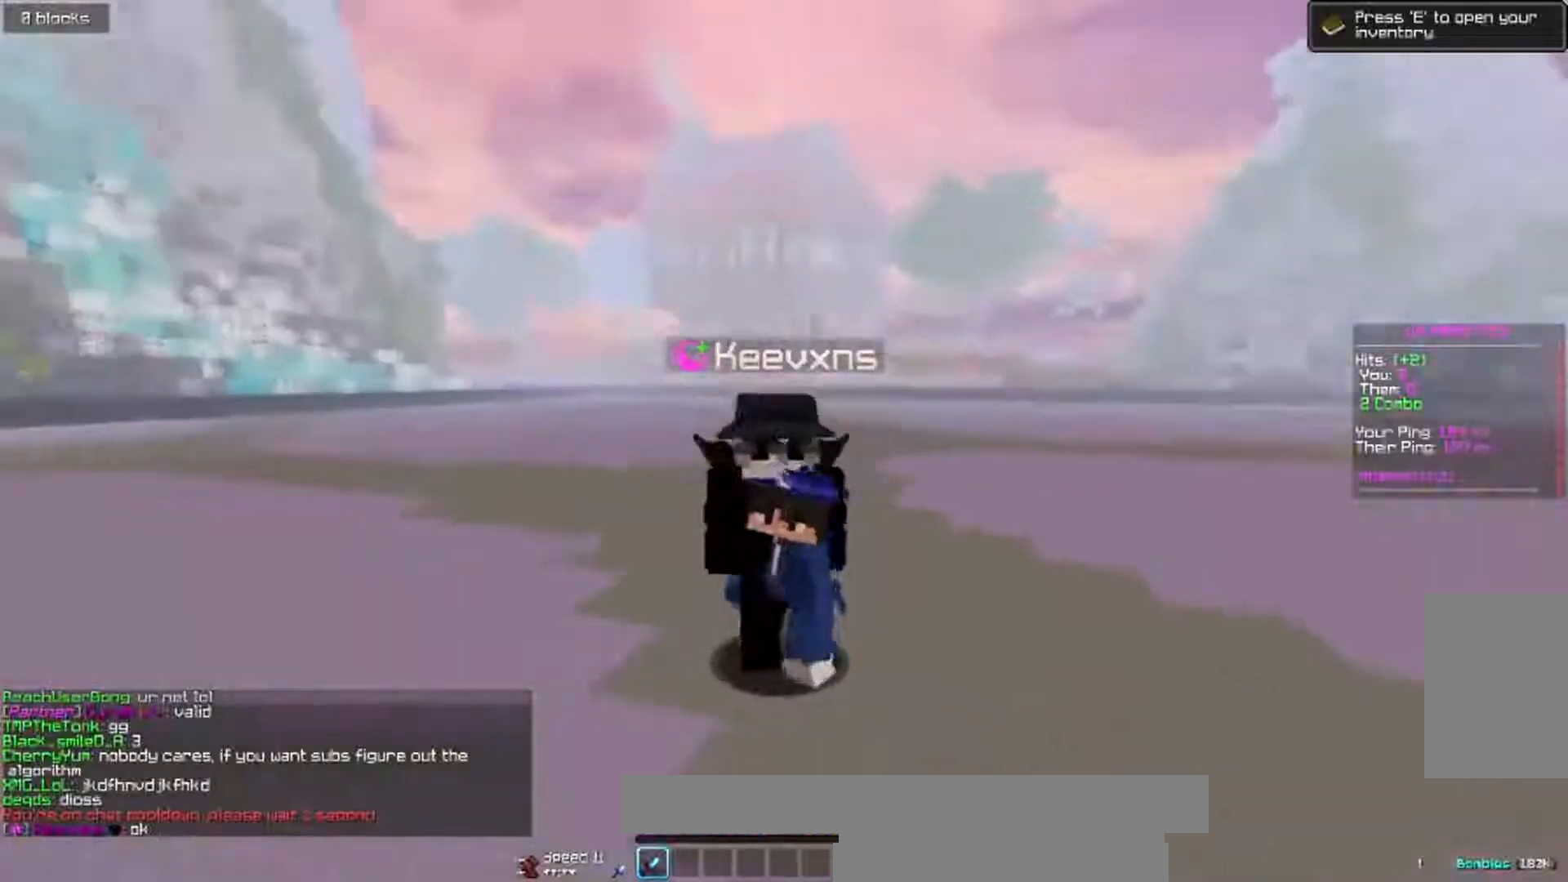
Gameplay with keyboard and mouse; each line is a JSON object with the keys and mouse buttons held at the frame after it. "events" lists presses ("down") and releases ("up") of "a", "d", "s", "w", "mouse_left" and "mouse_right" between this image and that frame as [ms after this image, input, new state], when the widget could be followed in between. "mouse_left", "mouse_right" = the "left", "right" buttons of the "mouse" list. No other keys are recorded. Fast repeated clicks can show as one long hold. Mouse movement is not recorded.
{"keys": [], "mouse": [], "events": [[217, "w", "down"], [383, "w", "up"]]}
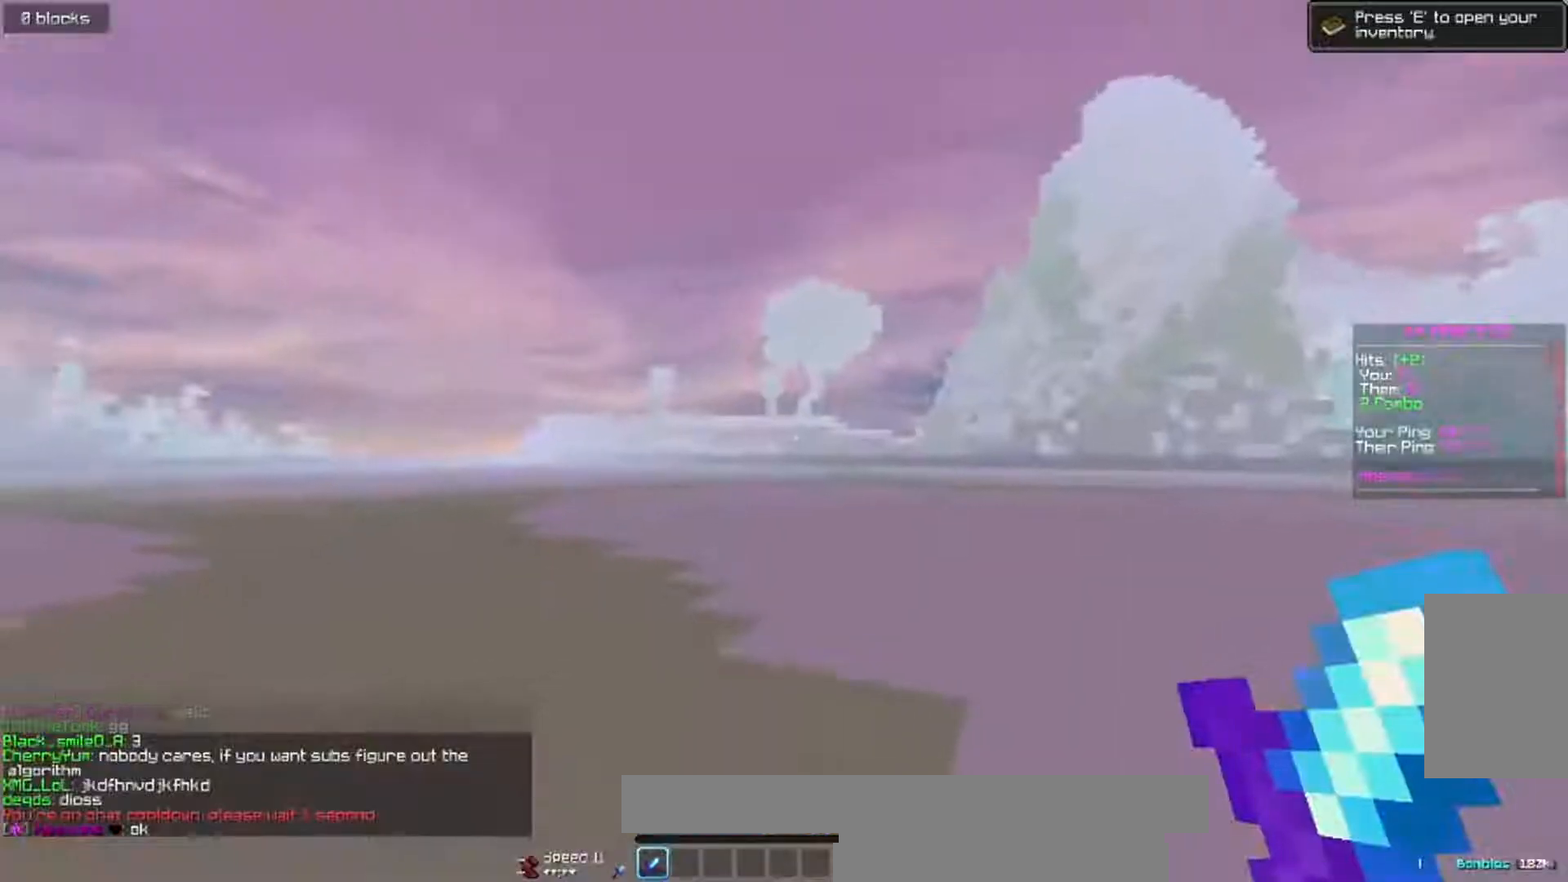
{"keys": [], "mouse": [], "events": []}
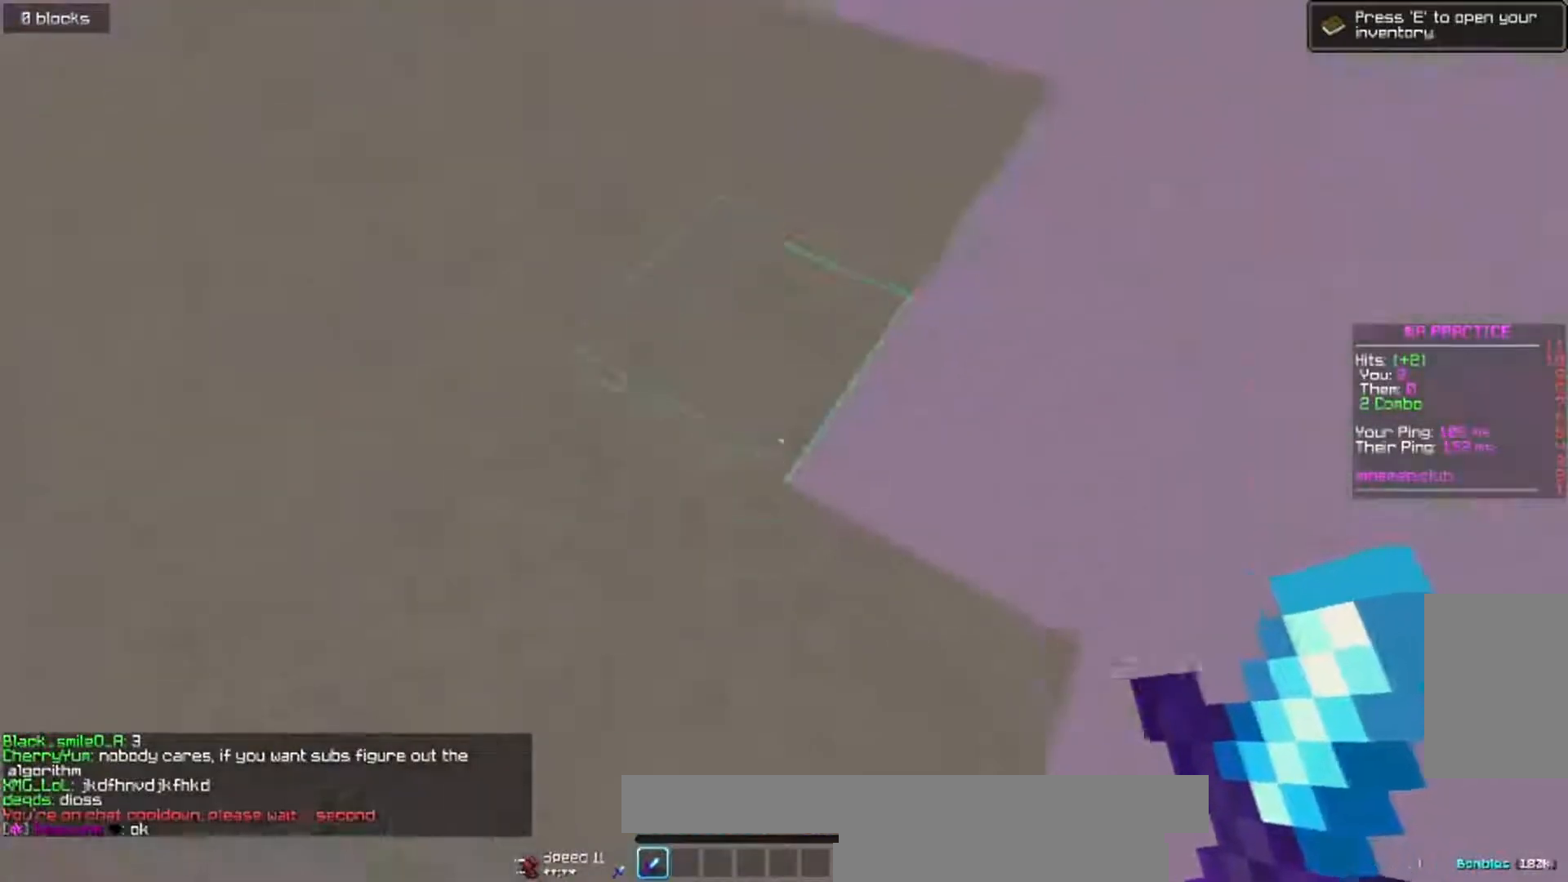
{"keys": ["s"], "mouse": [], "events": [[467, "s", "down"]]}
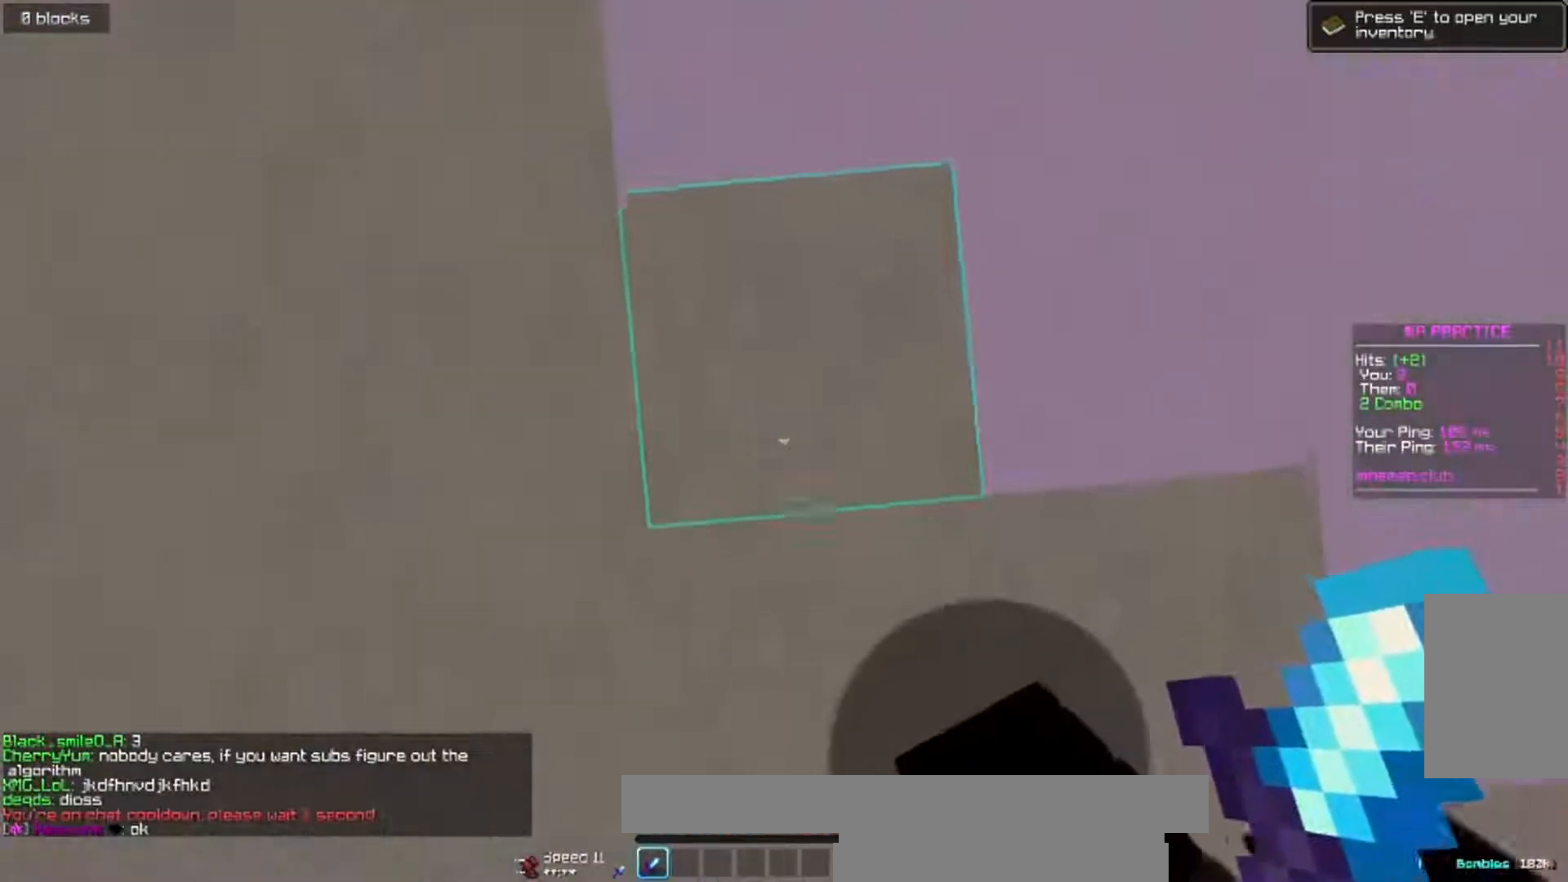
{"keys": ["w"], "mouse": [], "events": [[67, "d", "down"], [233, "d", "up"], [317, "s", "up"], [450, "w", "down"]]}
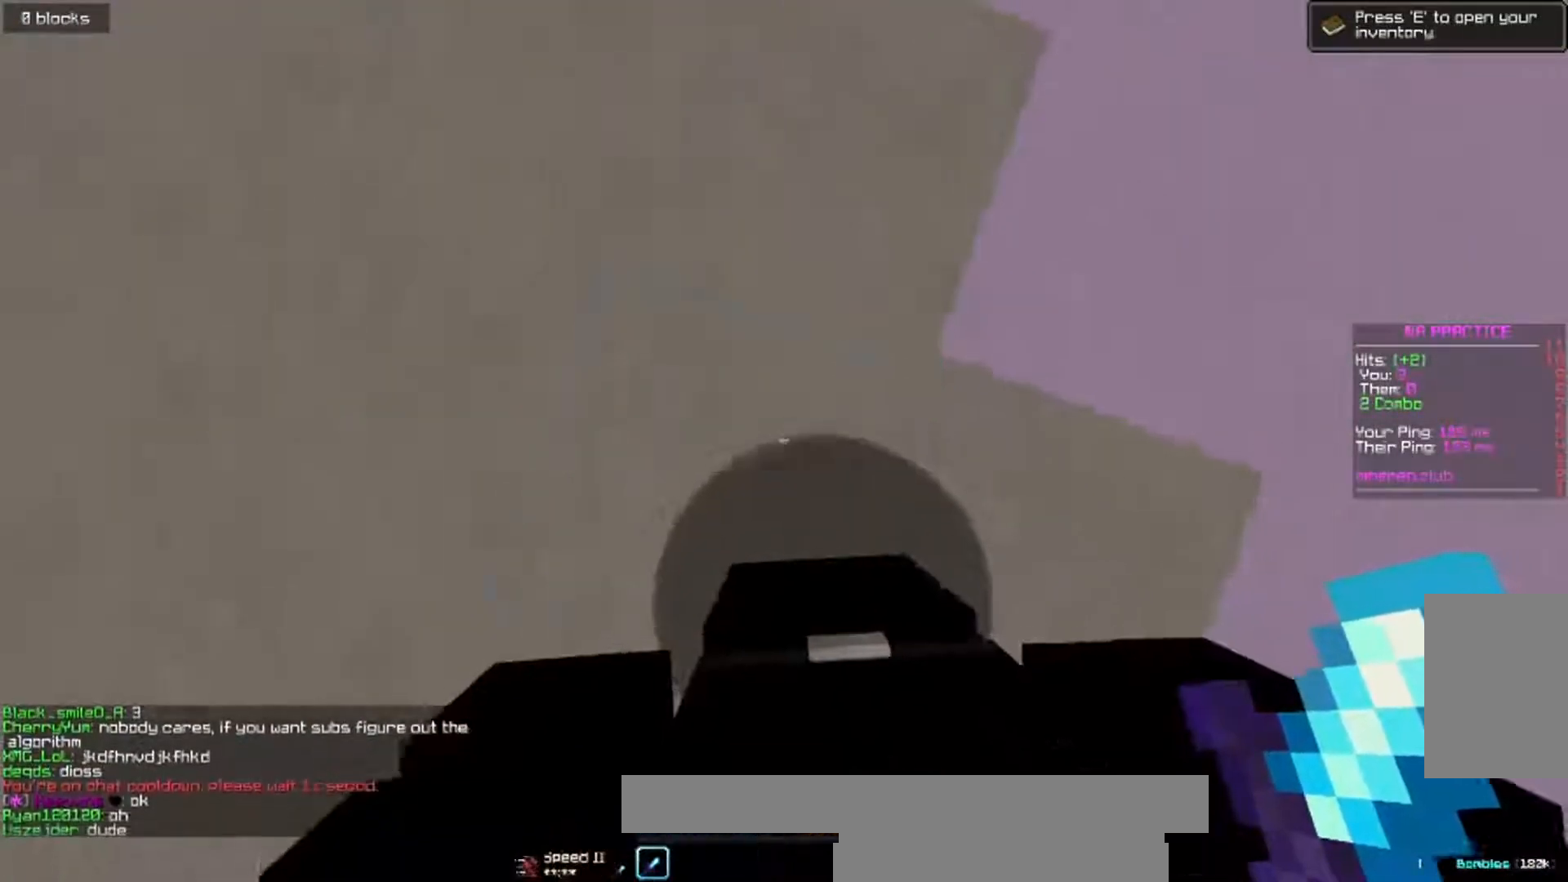
{"keys": [], "mouse": [], "events": [[83, "w", "up"]]}
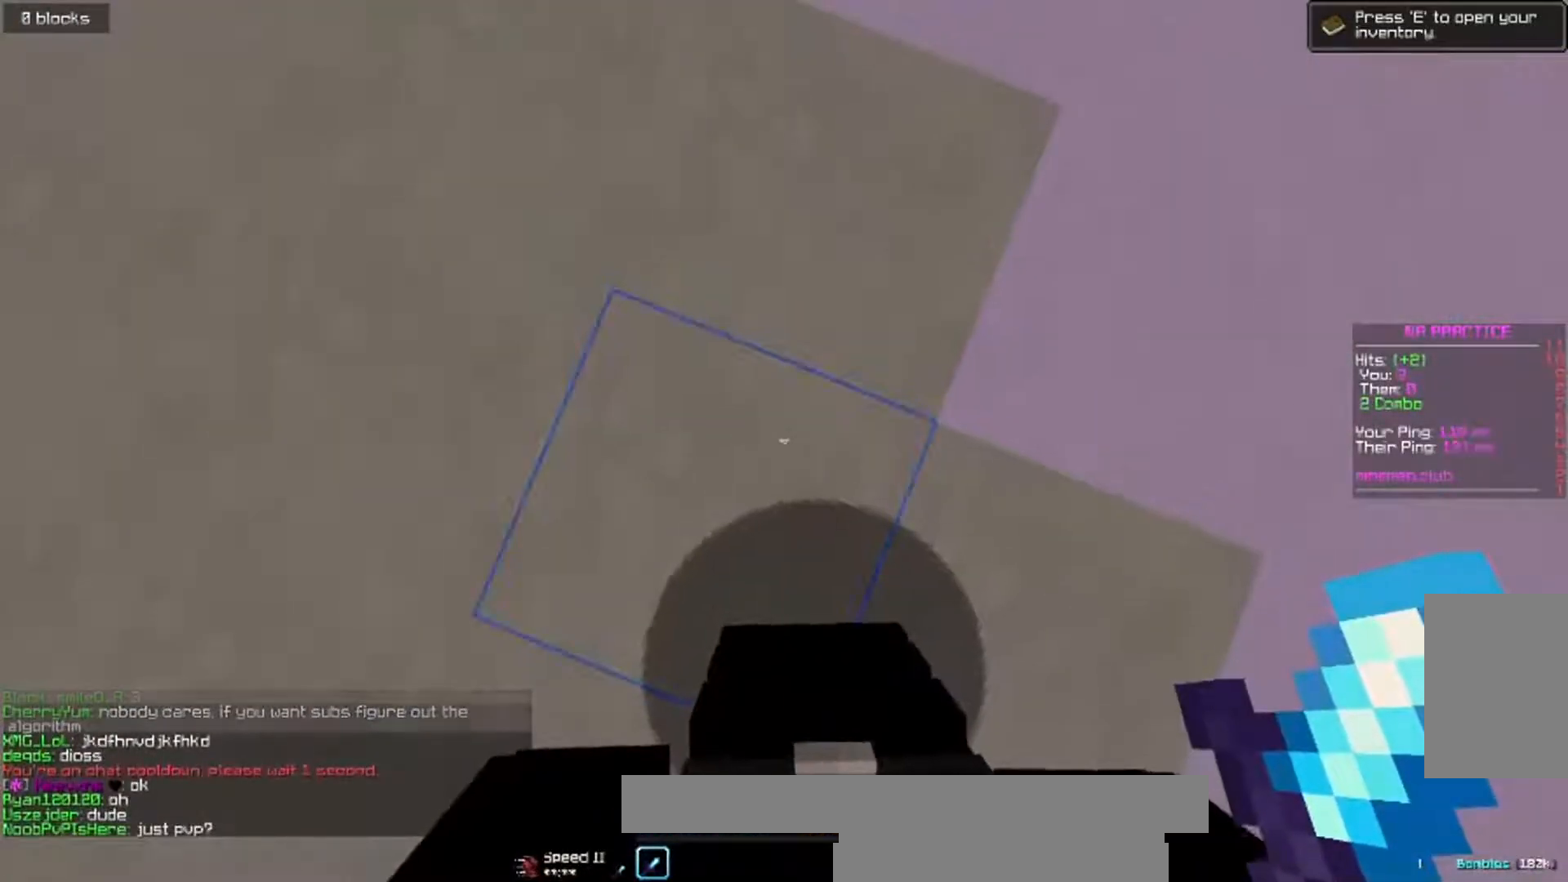
{"keys": [], "mouse": [], "events": [[67, "w", "down"], [183, "w", "up"]]}
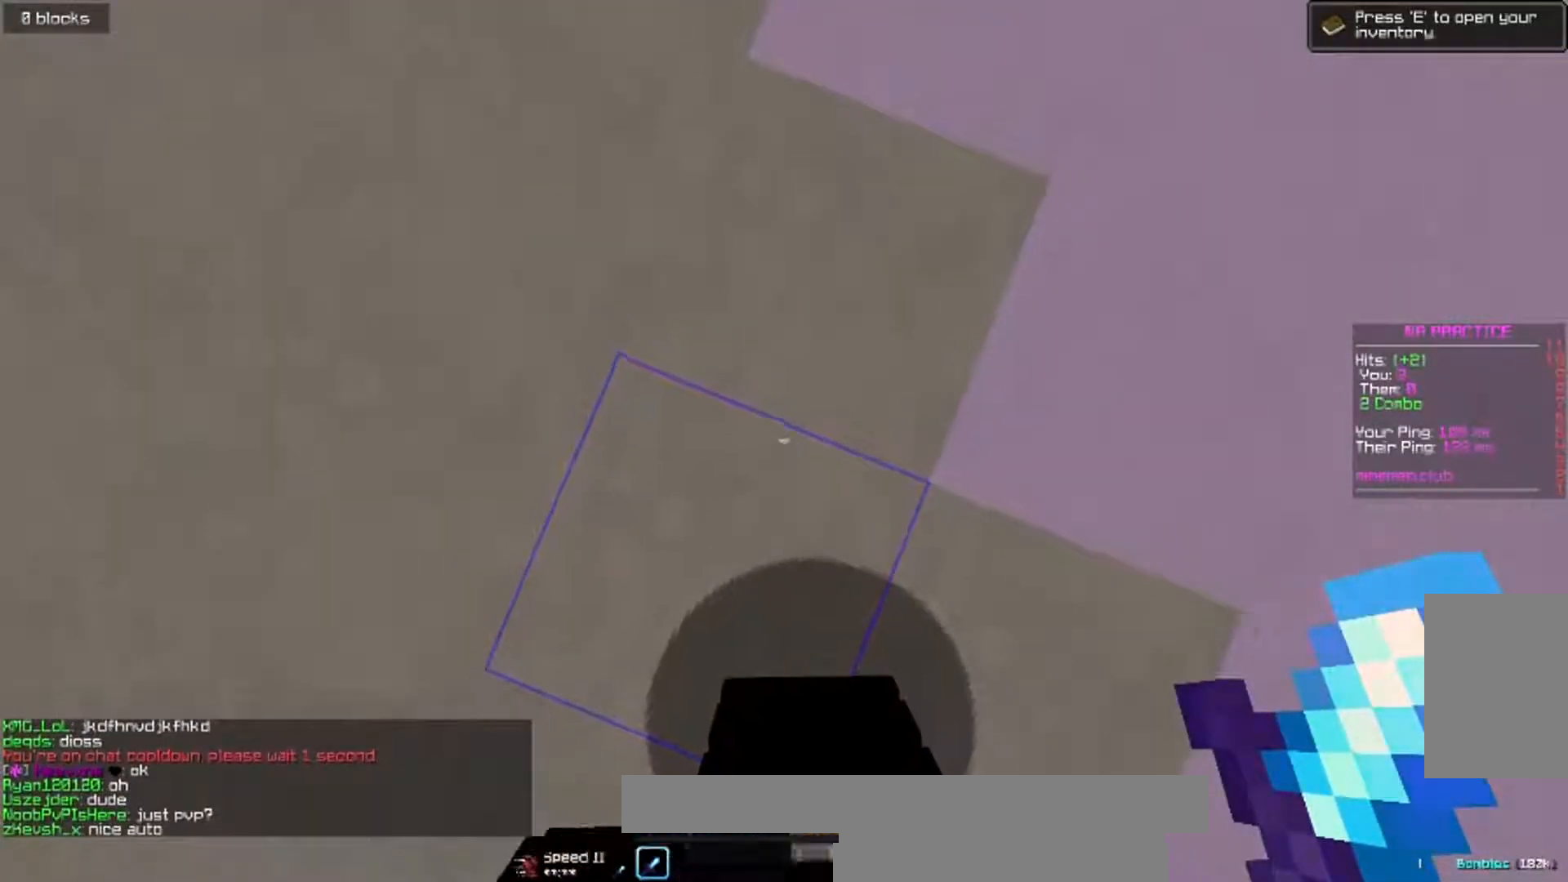
{"keys": [], "mouse": [], "events": []}
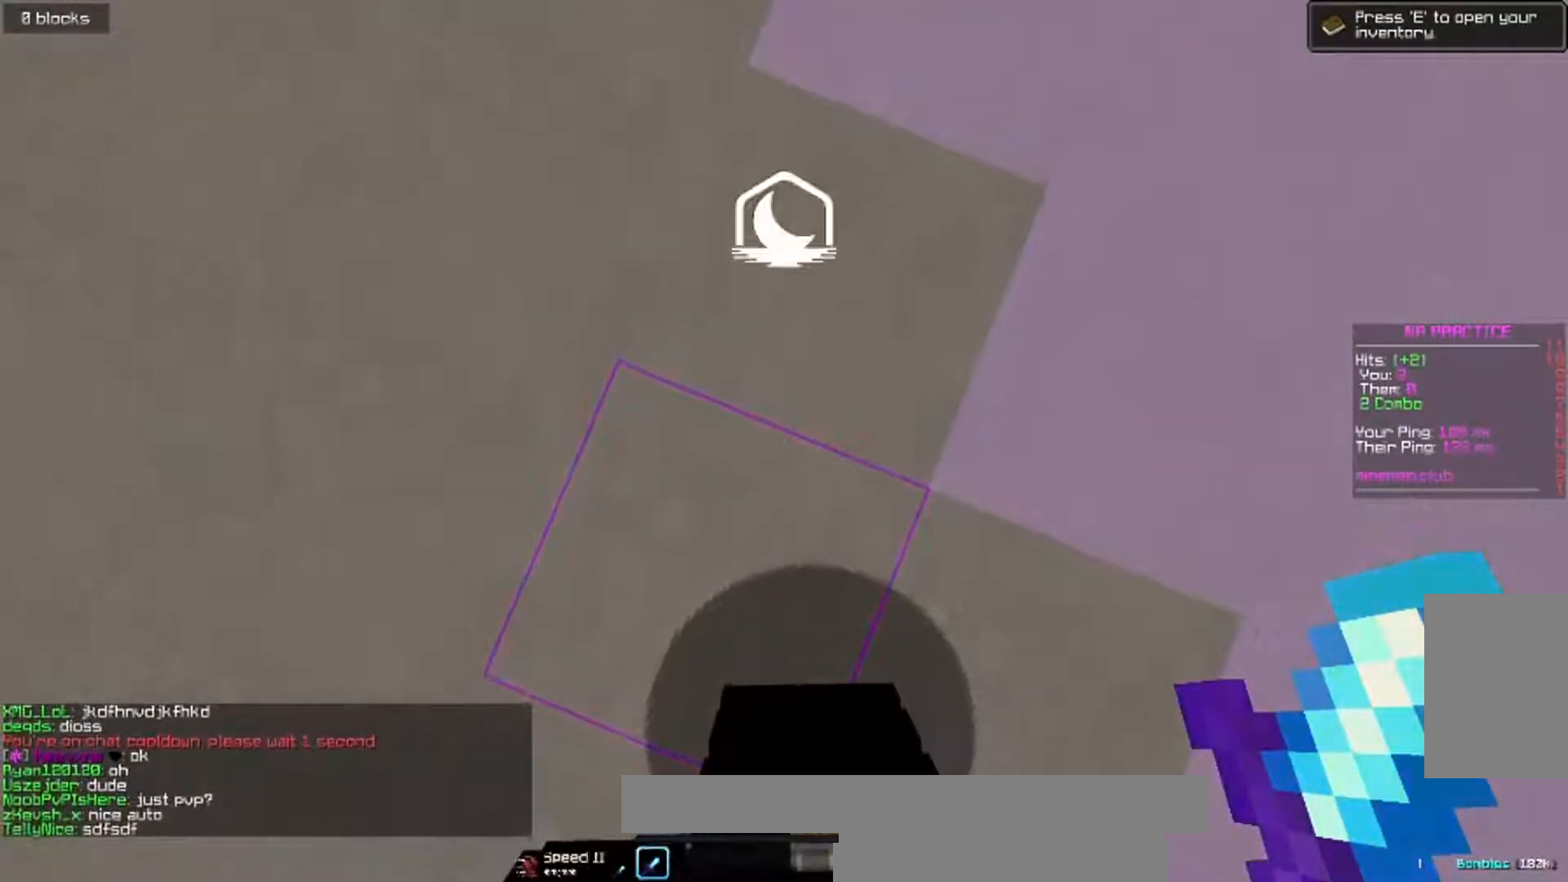
{"keys": [], "mouse": [], "events": []}
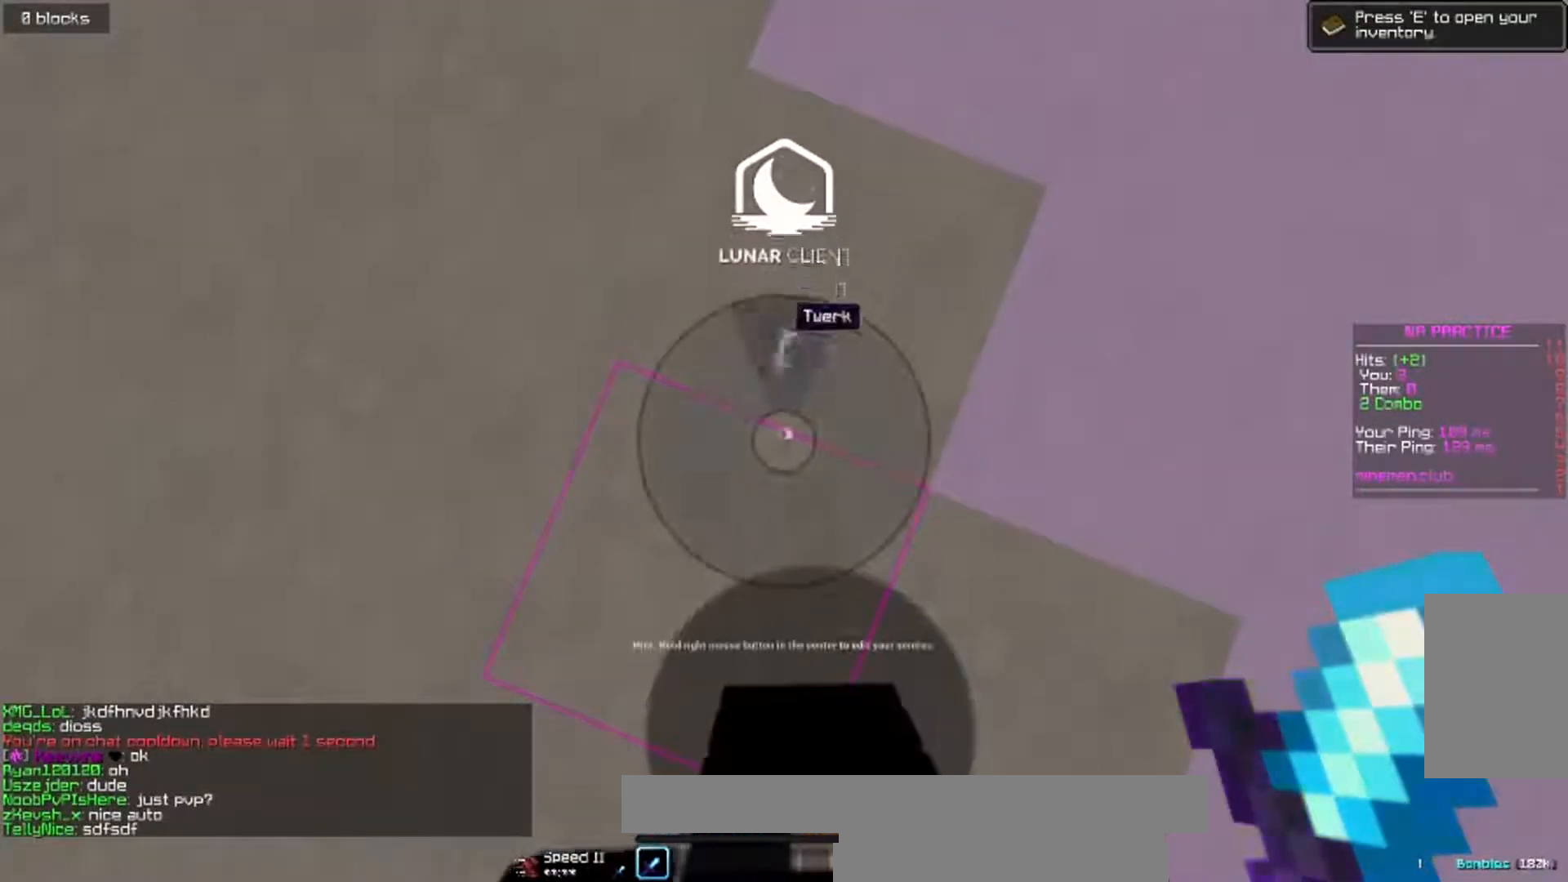
{"keys": [], "mouse": [], "events": []}
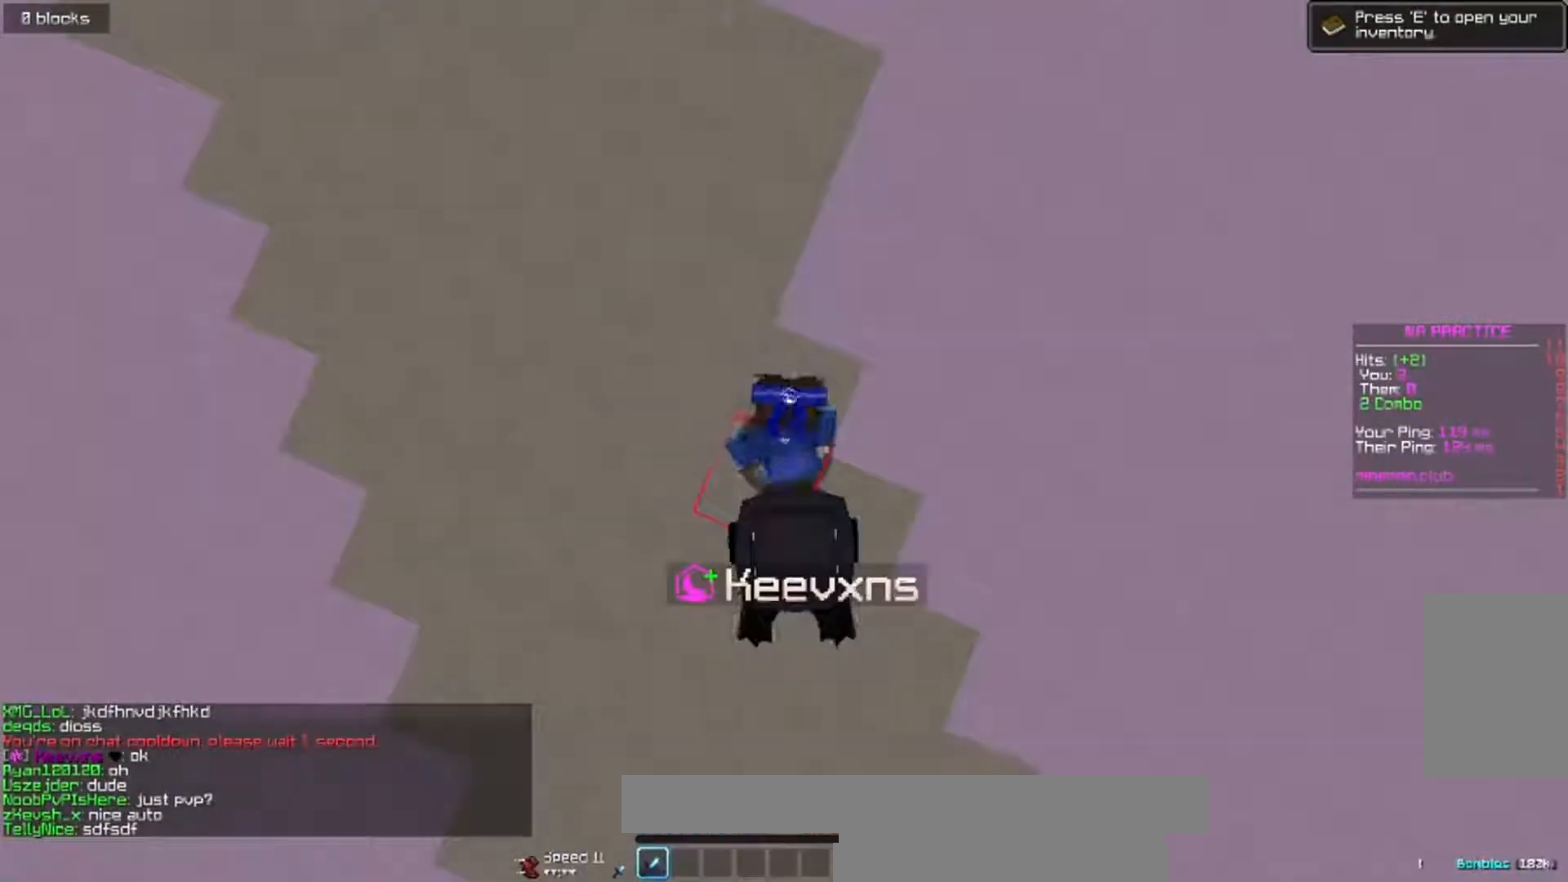
{"keys": [], "mouse": [], "events": []}
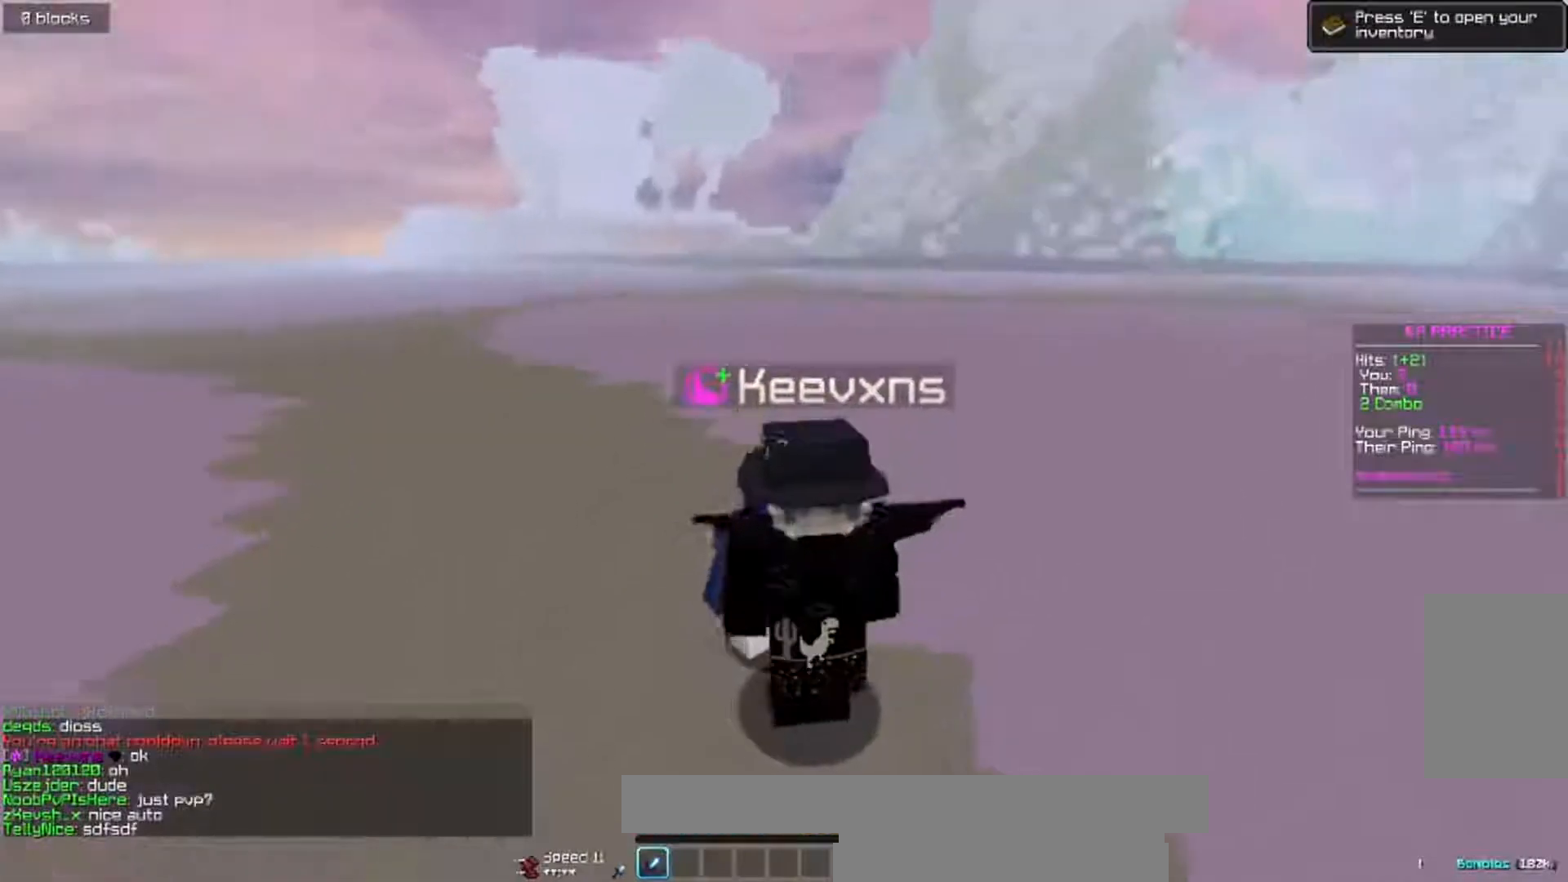
{"keys": [], "mouse": [], "events": []}
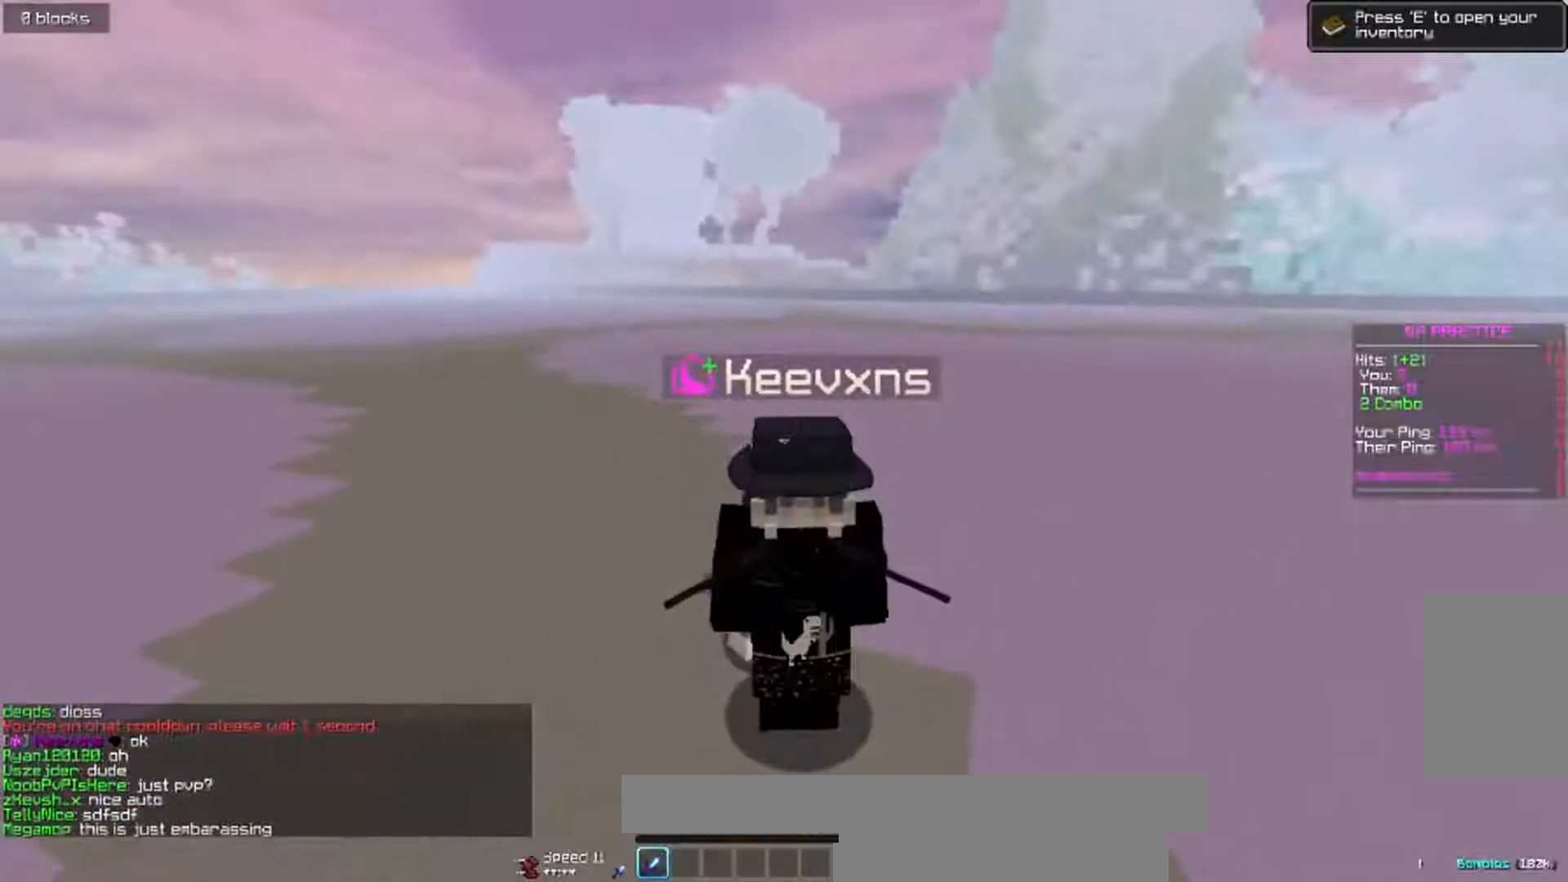
{"keys": [], "mouse": [], "events": []}
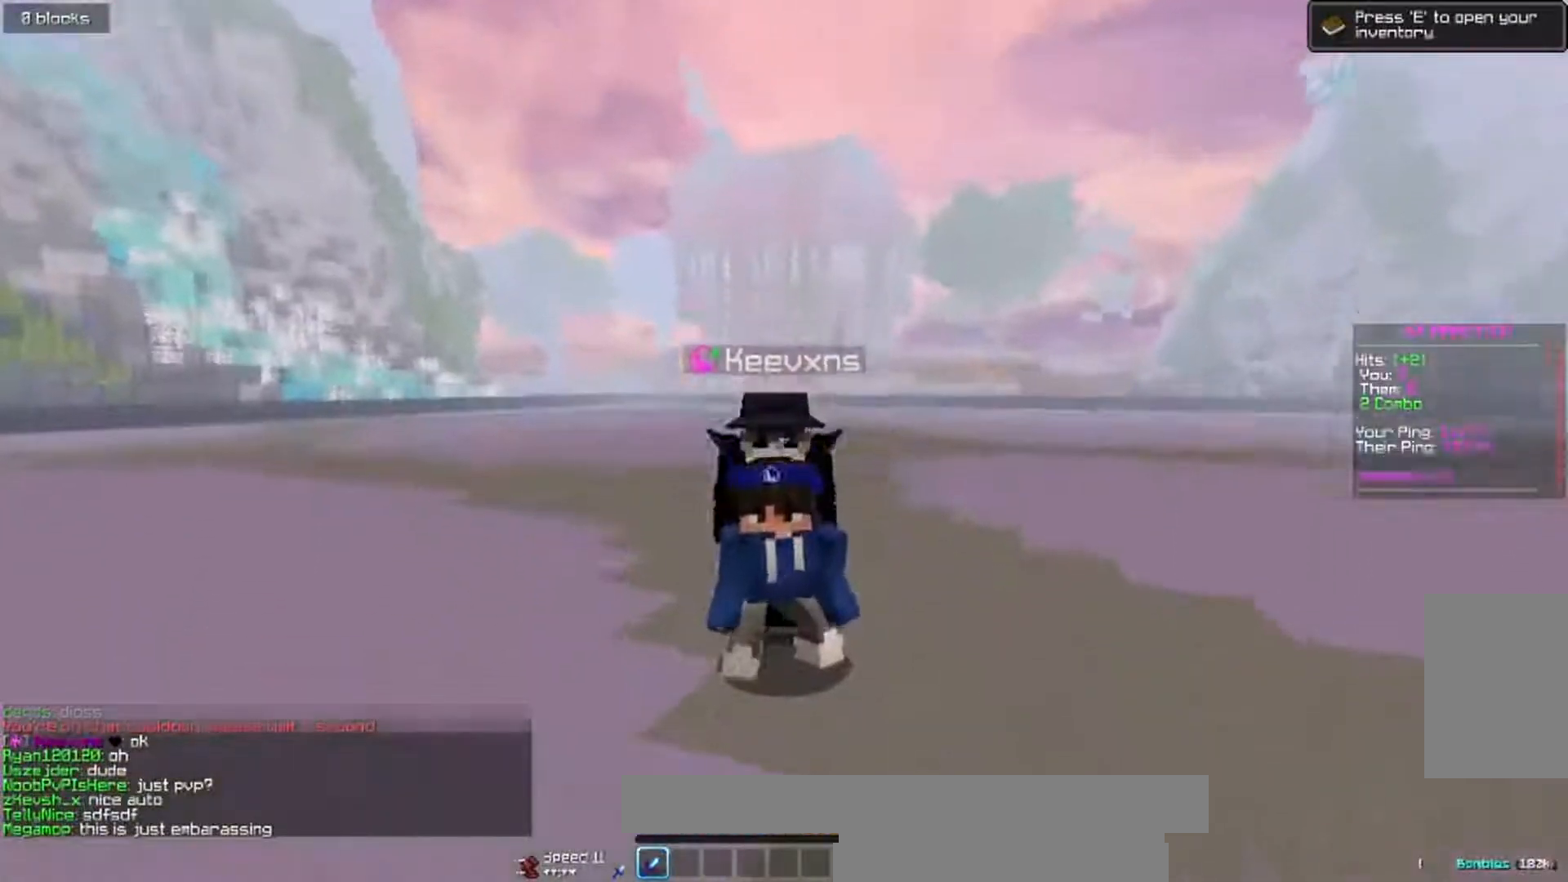
{"keys": [], "mouse": [], "events": []}
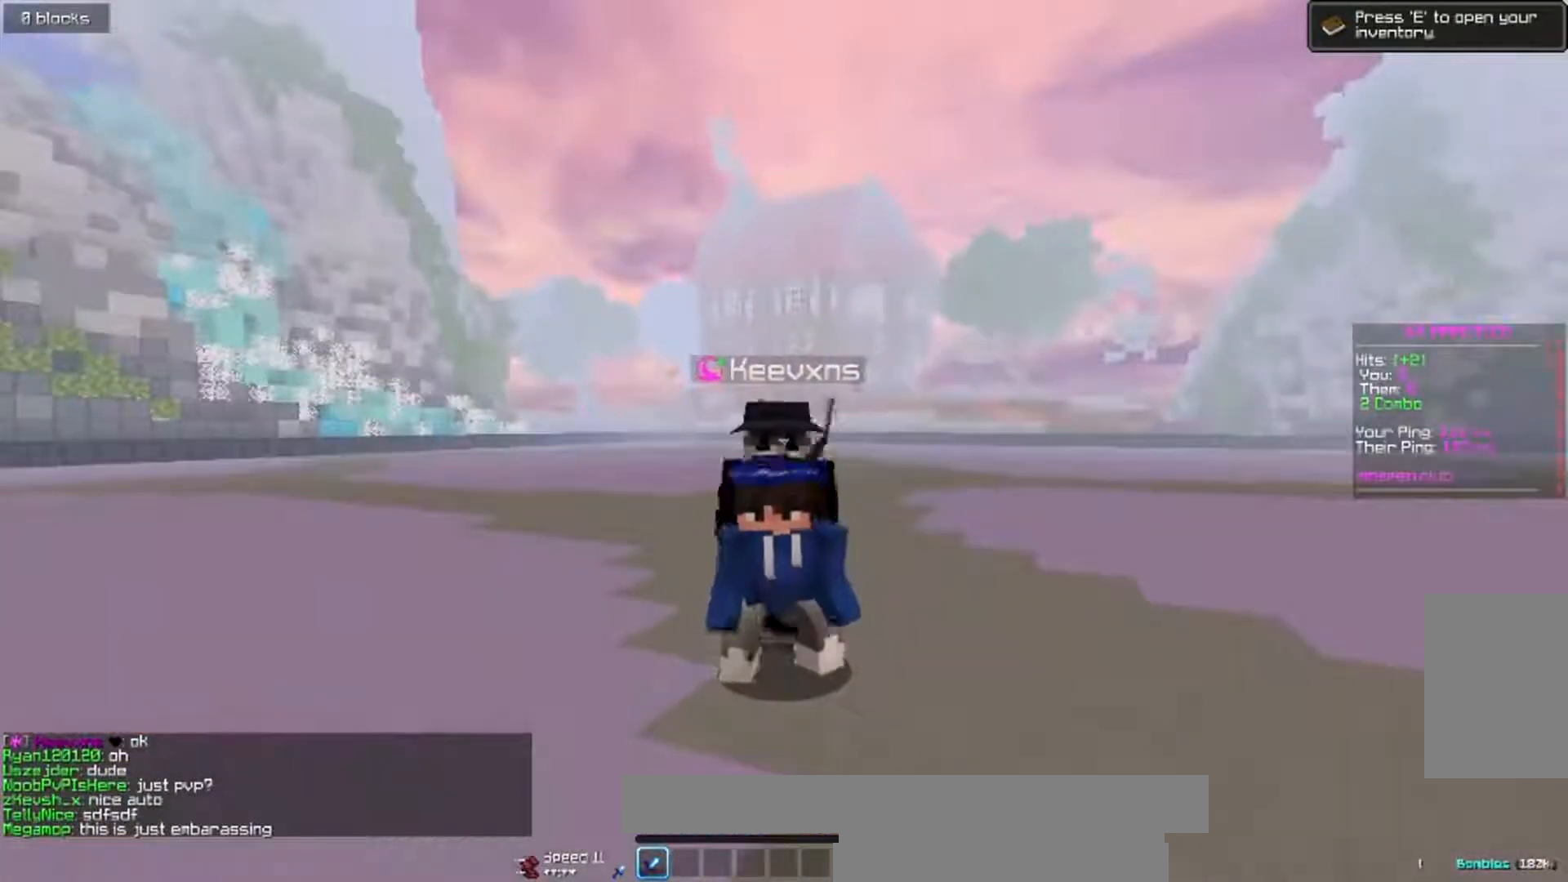
{"keys": [], "mouse": [], "events": []}
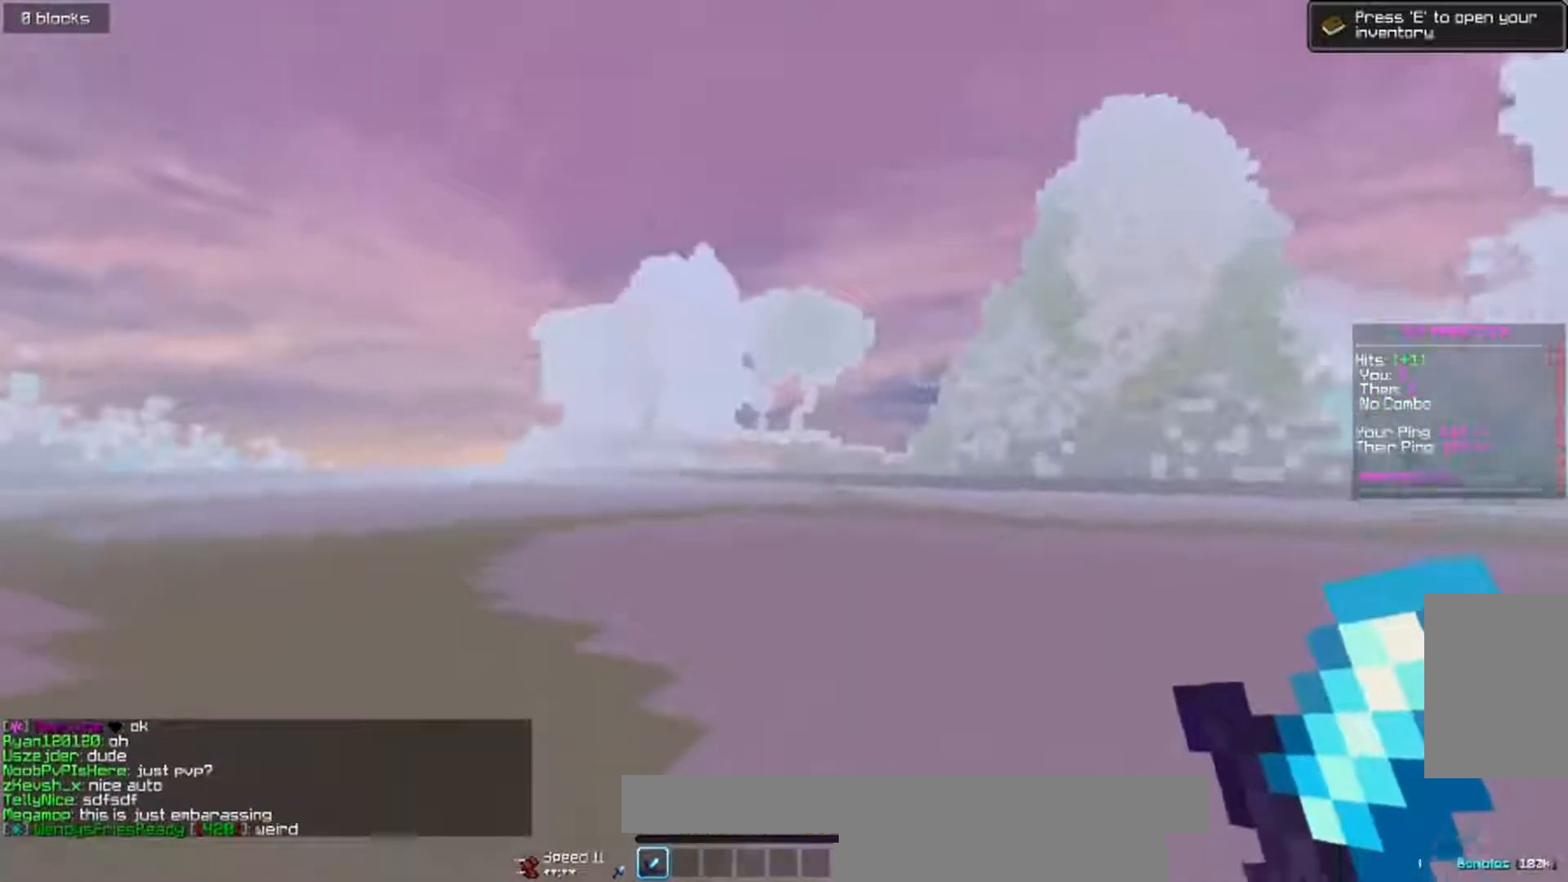
{"keys": [], "mouse": [], "events": []}
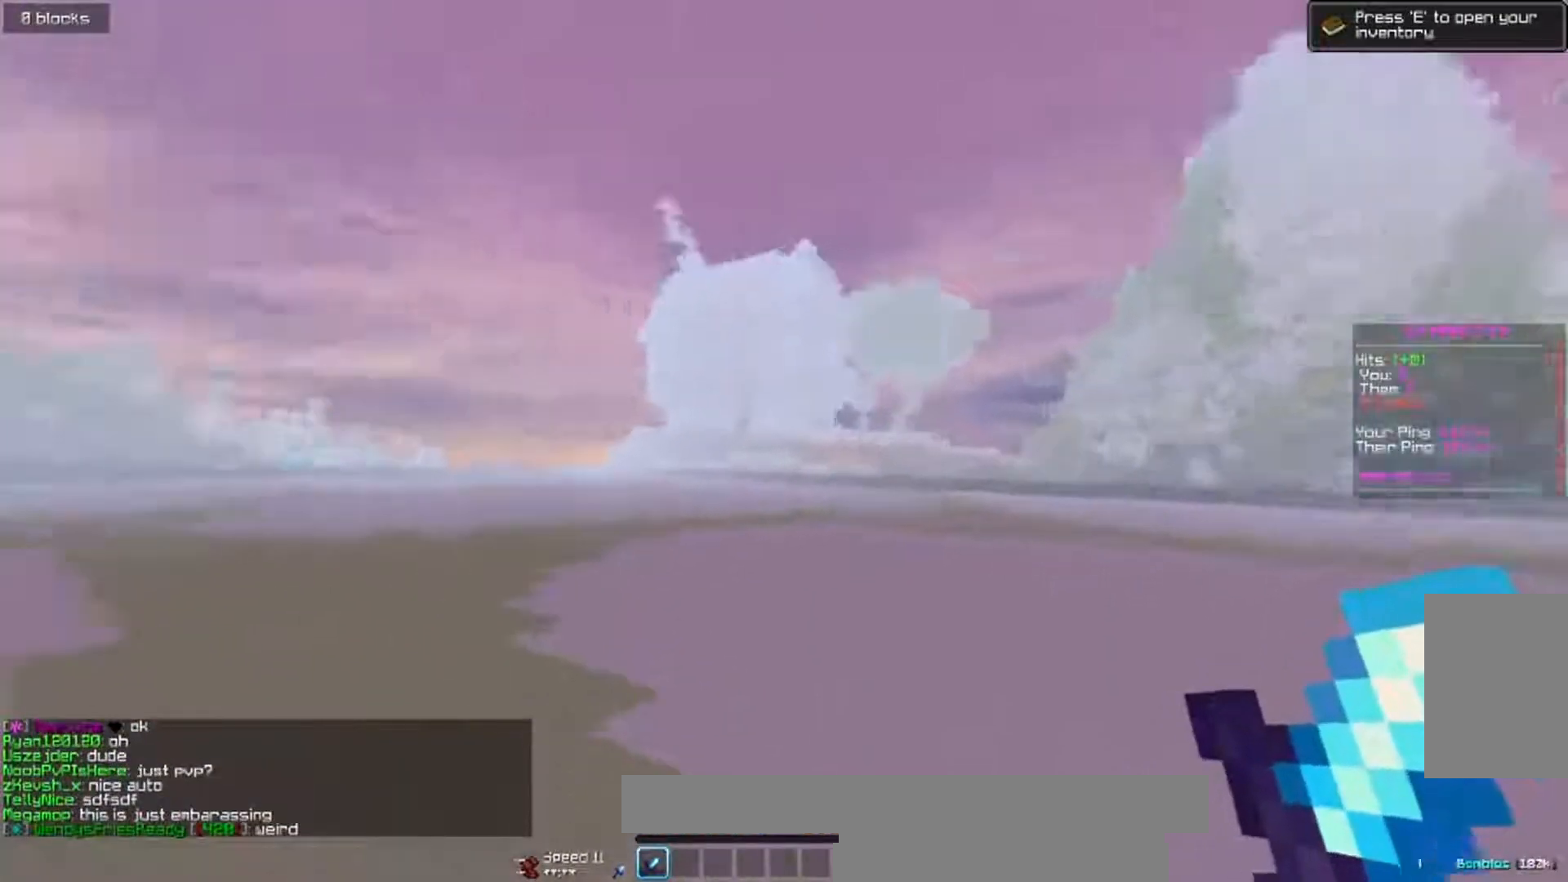
{"keys": [], "mouse": [], "events": [[83, "mouse_left", "down"], [100, "mouse_right", "down"], [133, "mouse_left", "up"], [150, "mouse_right", "up"]]}
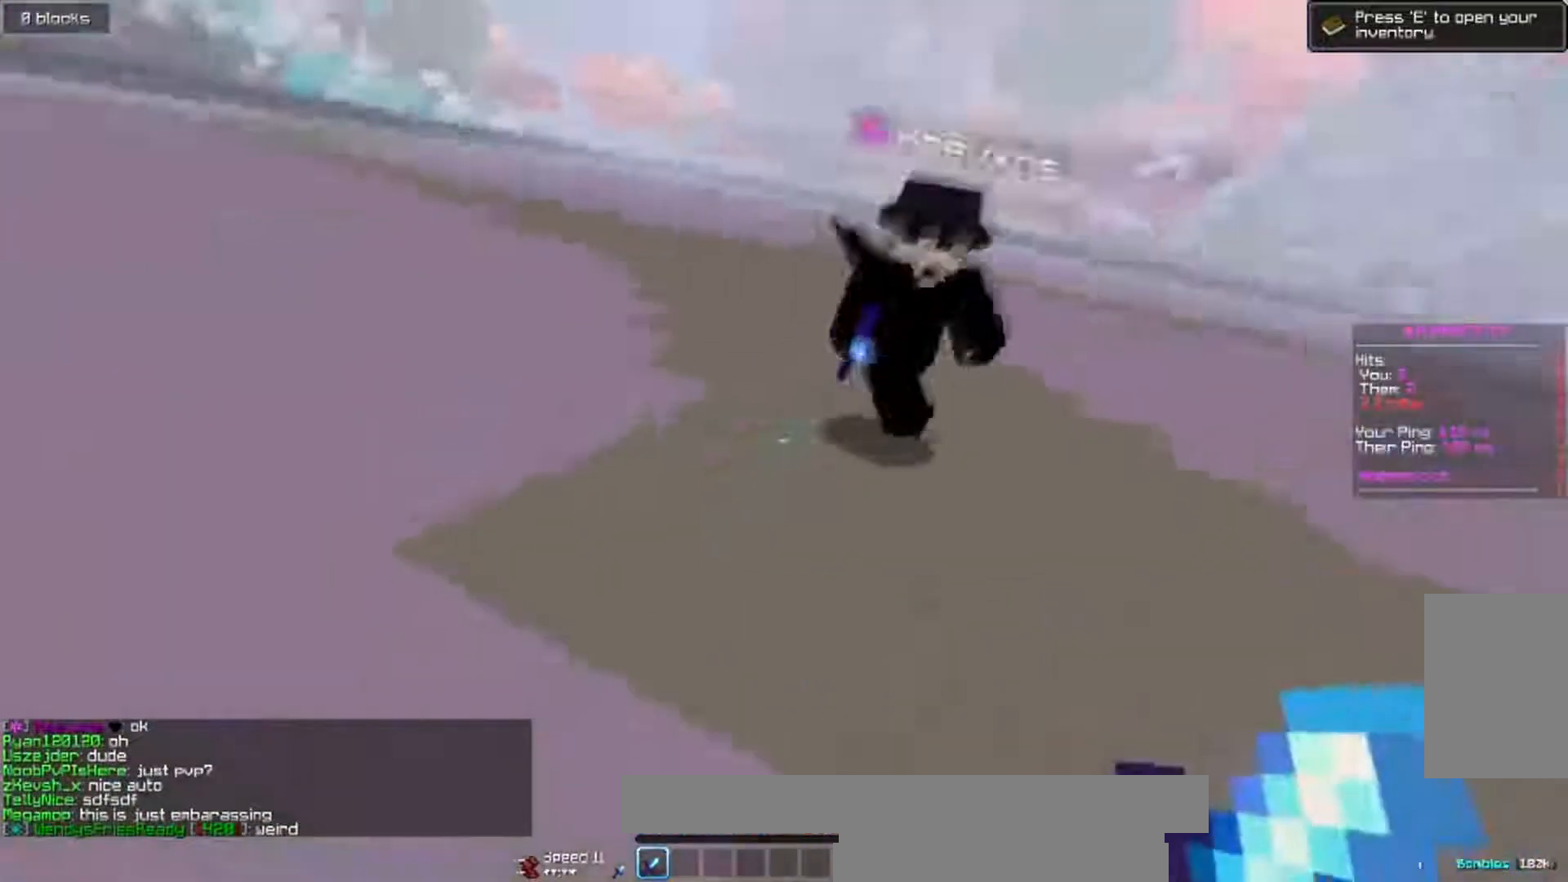
{"keys": ["w"], "mouse": ["left"], "events": [[17, "a", "down"], [67, "w", "down"], [167, "mouse_left", "down"], [267, "a", "up"]]}
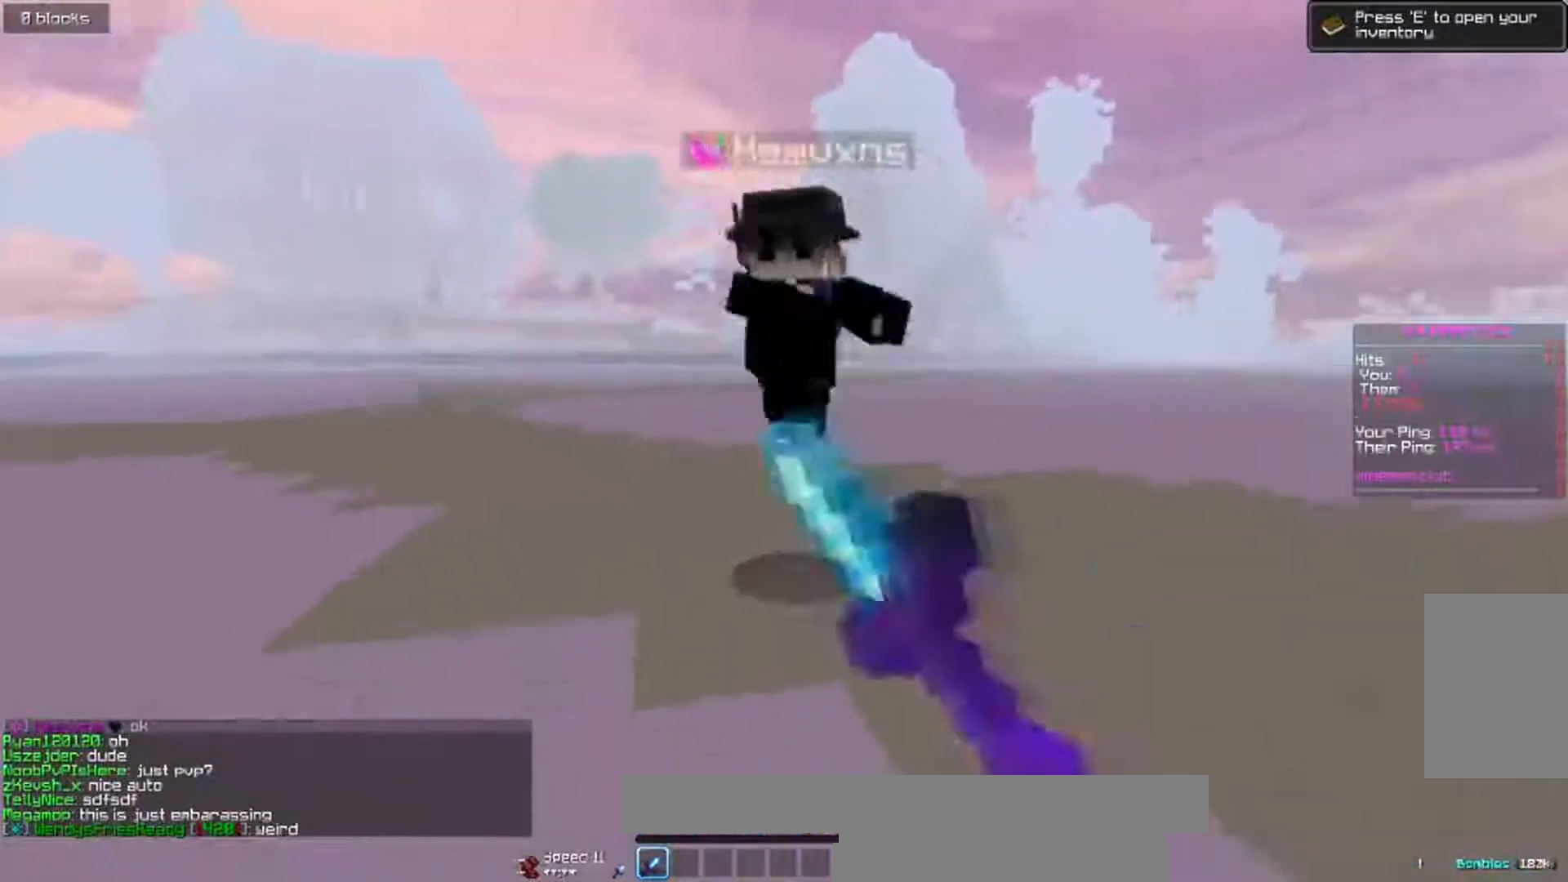
{"keys": ["a"], "mouse": ["left"], "events": [[433, "a", "down"], [433, "w", "up"]]}
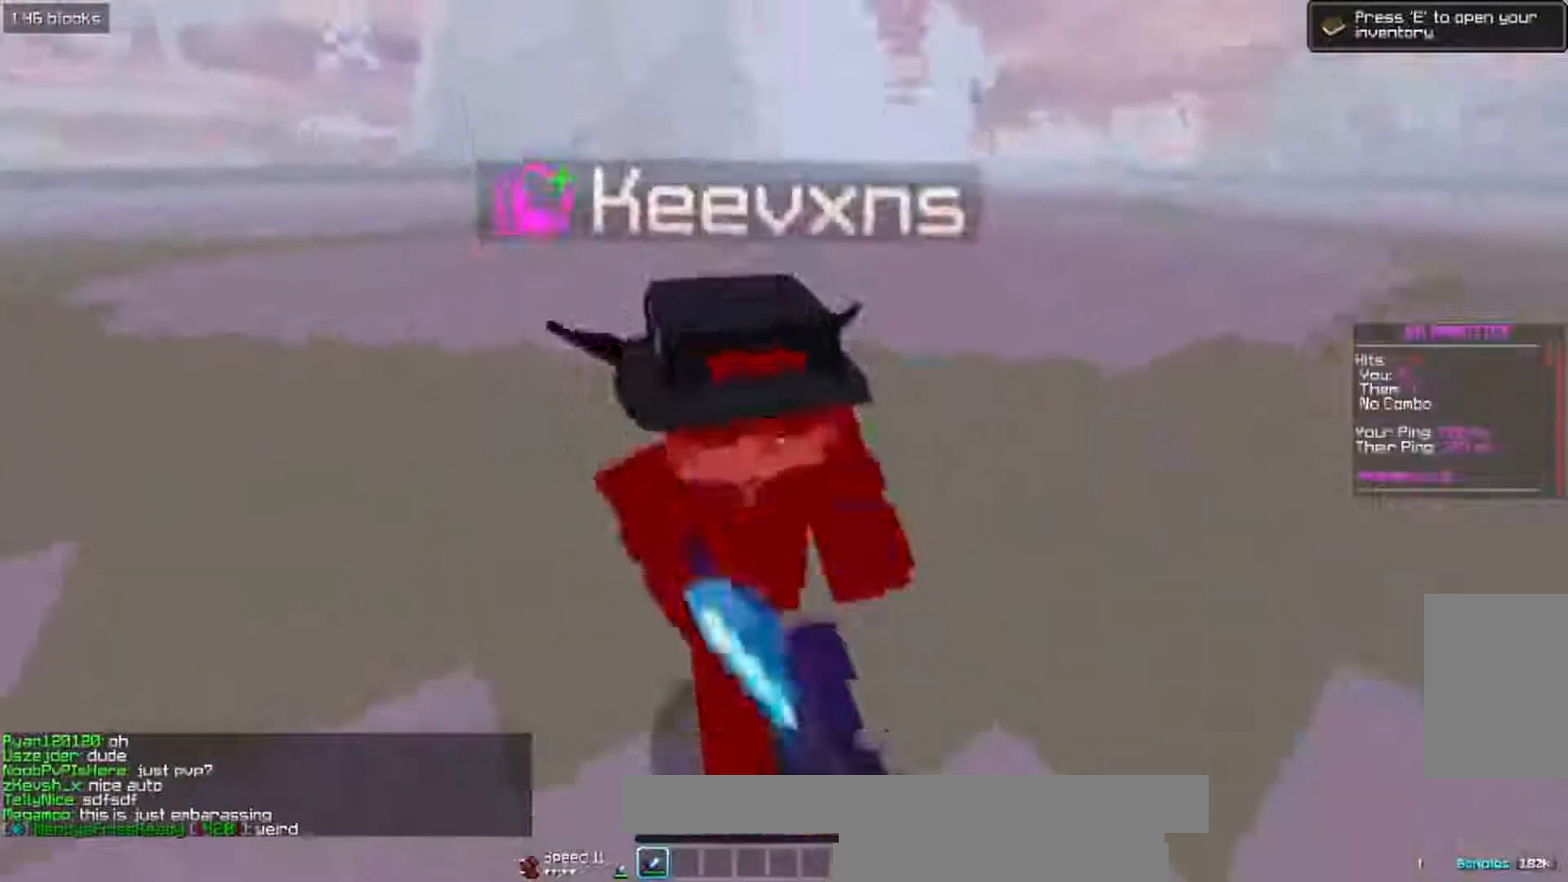
{"keys": ["w"], "mouse": [], "events": [[50, "w", "down"], [150, "a", "up"], [150, "mouse_left", "up"], [217, "mouse_left", "down"], [367, "mouse_left", "up"]]}